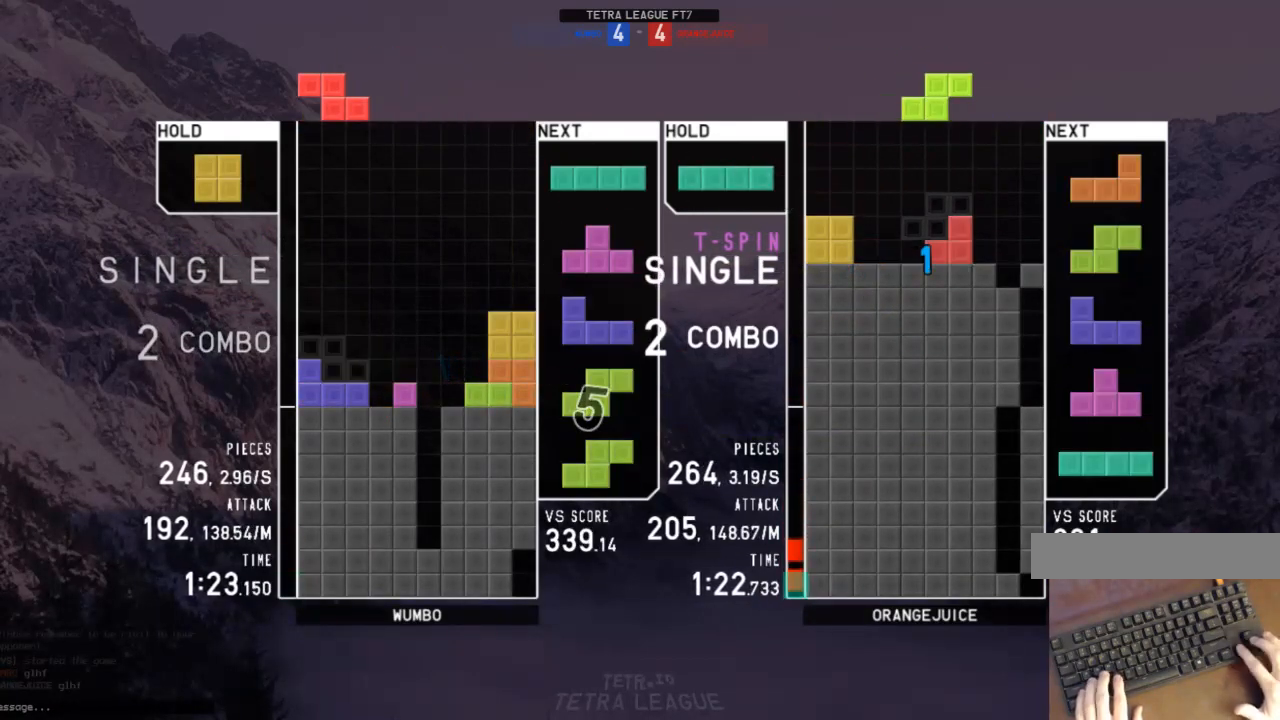
Gameplay with keyboard; each line is a JSON object with the keys held at the frame after it. "events" lists presses ("down") and releases ("up") of "c", "down", "left", "right", "shift", "up", "x" and "z" between this image and that frame as [ms after this image, input, new state], when the widget could be followed in between. No other keys are recorded. Mouse input is not recorded.
{"keys": ["down"], "events": [[67, "left", "up"], [67, "x", "down"], [167, "down", "down"], [167, "x", "up"], [200, "down", "up"], [200, "x", "down"], [300, "down", "down"], [367, "c", "down"], [367, "down", "up"], [367, "x", "up"], [433, "c", "up"], [433, "right", "down"], [500, "down", "down"], [500, "right", "up"]]}
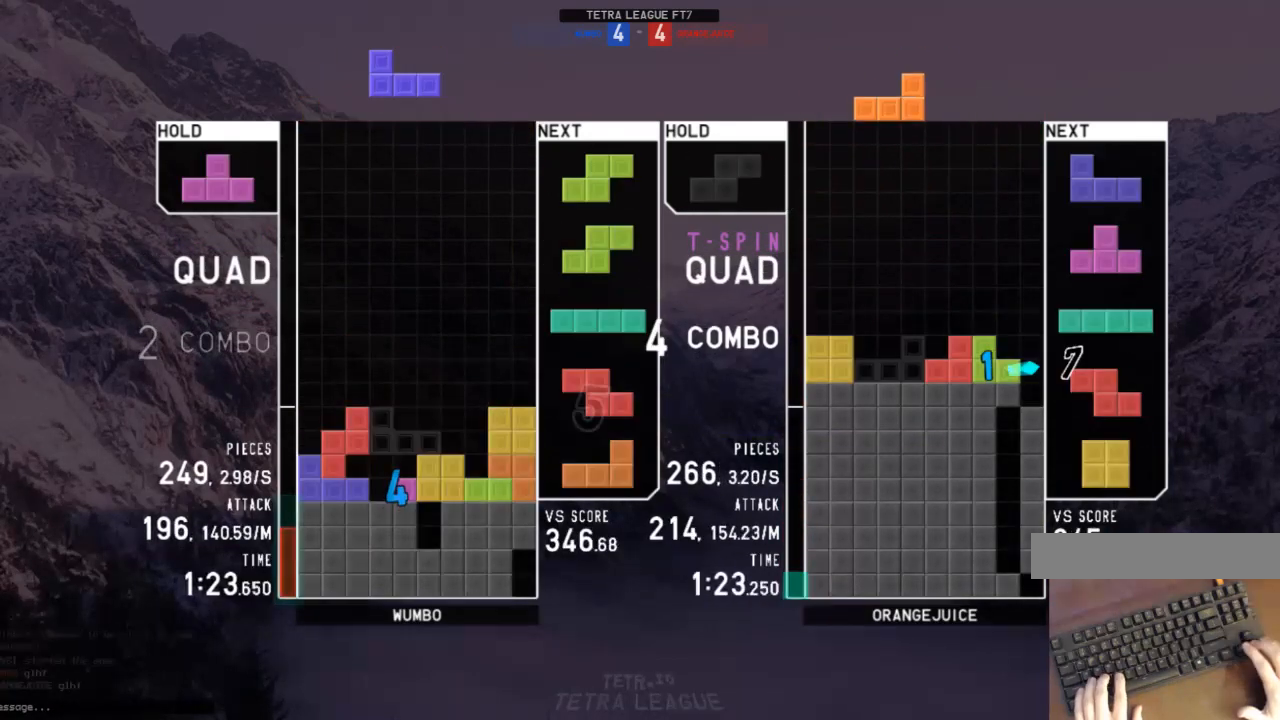
{"keys": ["left", "up", "x"], "events": [[33, "down", "up"], [133, "right", "down"], [133, "shift", "down"], [200, "right", "up"], [233, "shift", "up"], [267, "right", "down"], [333, "down", "down"], [367, "right", "up"], [400, "c", "down"], [400, "down", "up"], [467, "left", "down"], [467, "up", "down"], [467, "x", "down"], [500, "c", "up"]]}
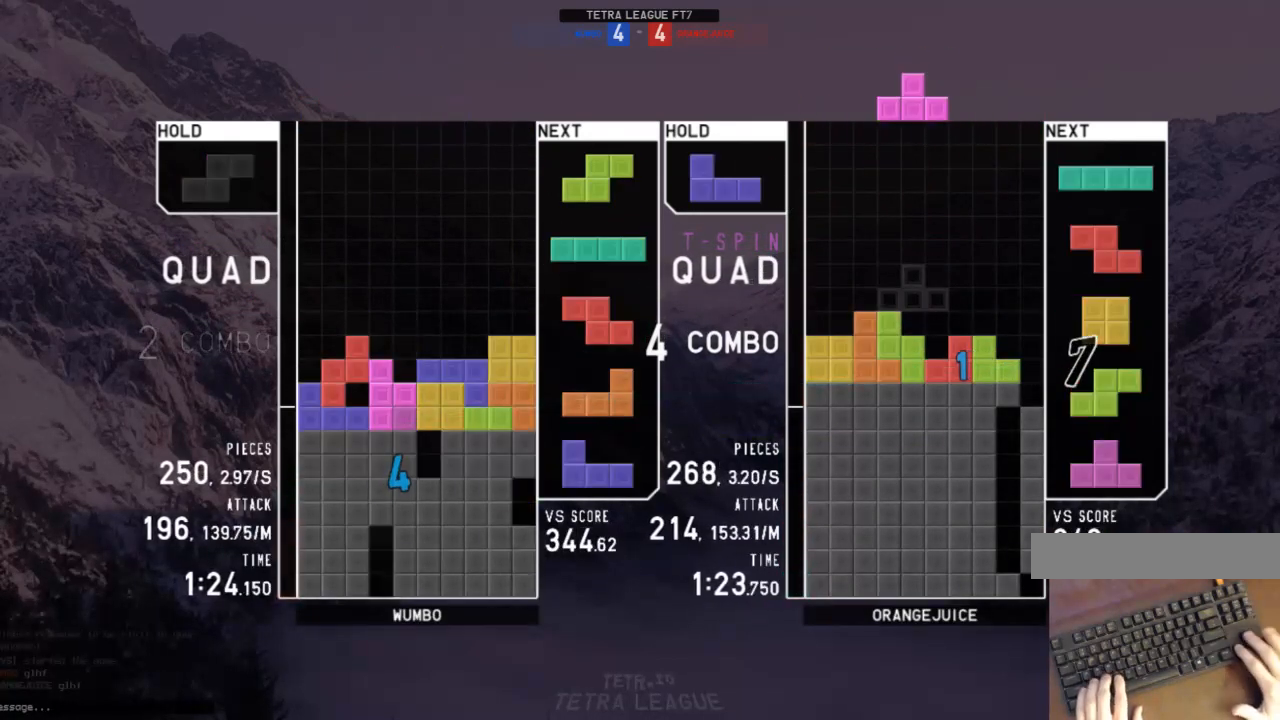
{"keys": ["c", "right"], "events": [[67, "left", "up"], [67, "x", "up"], [100, "up", "up"], [100, "x", "down"], [200, "down", "down"], [233, "down", "up"], [233, "x", "up"], [300, "down", "down"], [333, "down", "up"], [433, "c", "down"], [433, "right", "down"]]}
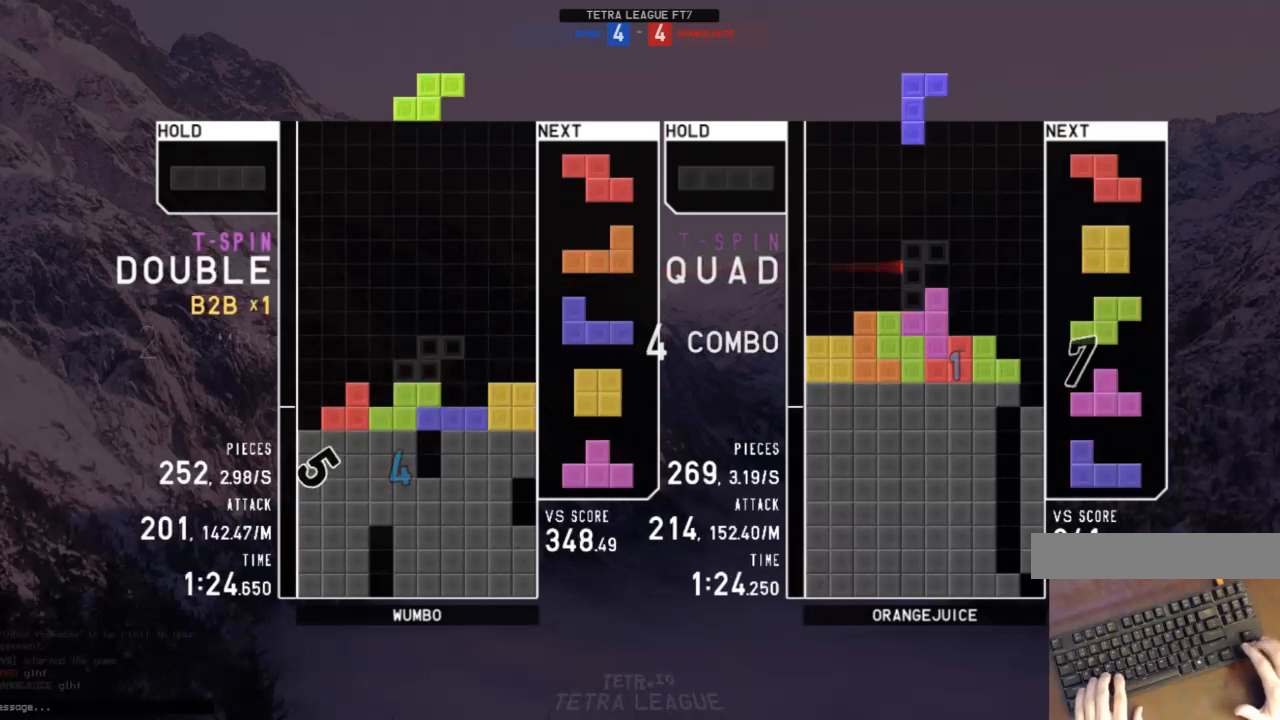
{"keys": ["c", "left", "z"], "events": [[33, "c", "up"], [67, "right", "up"], [133, "left", "down"], [167, "down", "down"], [200, "down", "up"], [267, "z", "down"], [300, "left", "up"], [300, "z", "up"], [367, "down", "down"], [400, "left", "down"], [433, "c", "down"], [433, "down", "up"], [500, "z", "down"]]}
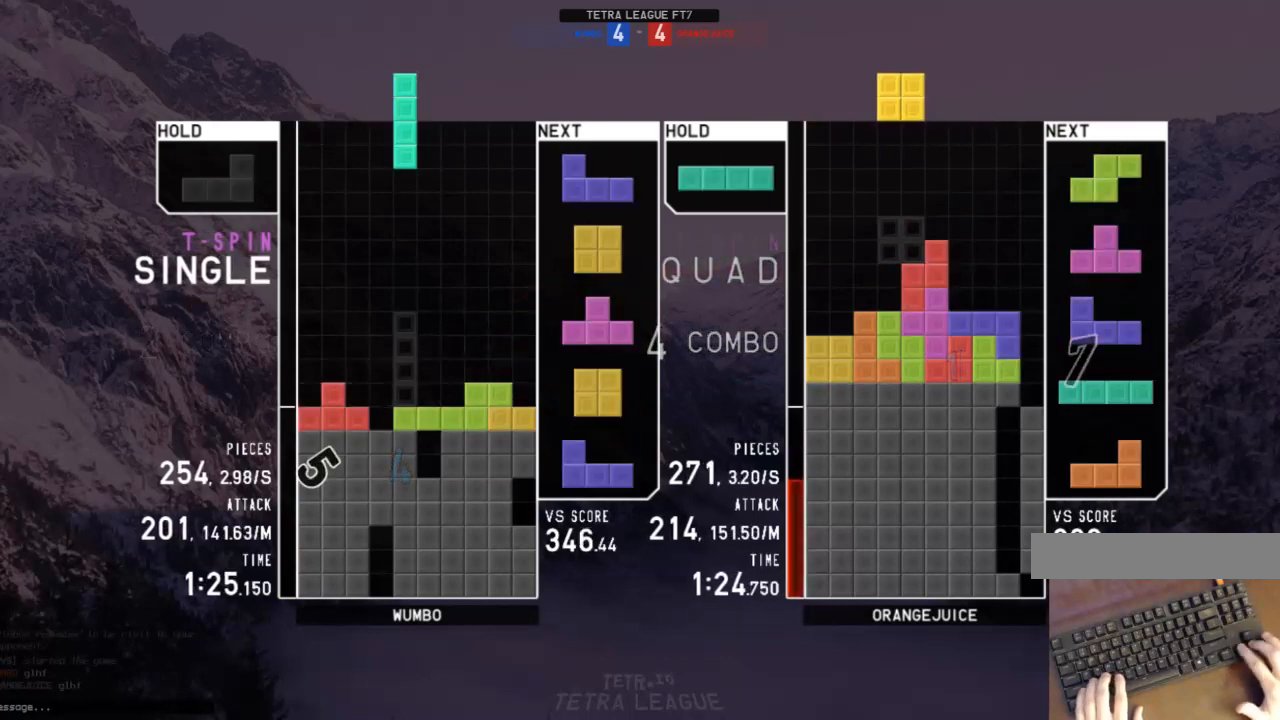
{"keys": ["x"], "events": [[33, "c", "up"], [100, "left", "up"], [100, "z", "up"], [167, "down", "down"], [233, "down", "up"], [333, "c", "down"], [333, "left", "down"], [400, "c", "up"], [467, "left", "up"], [500, "x", "down"]]}
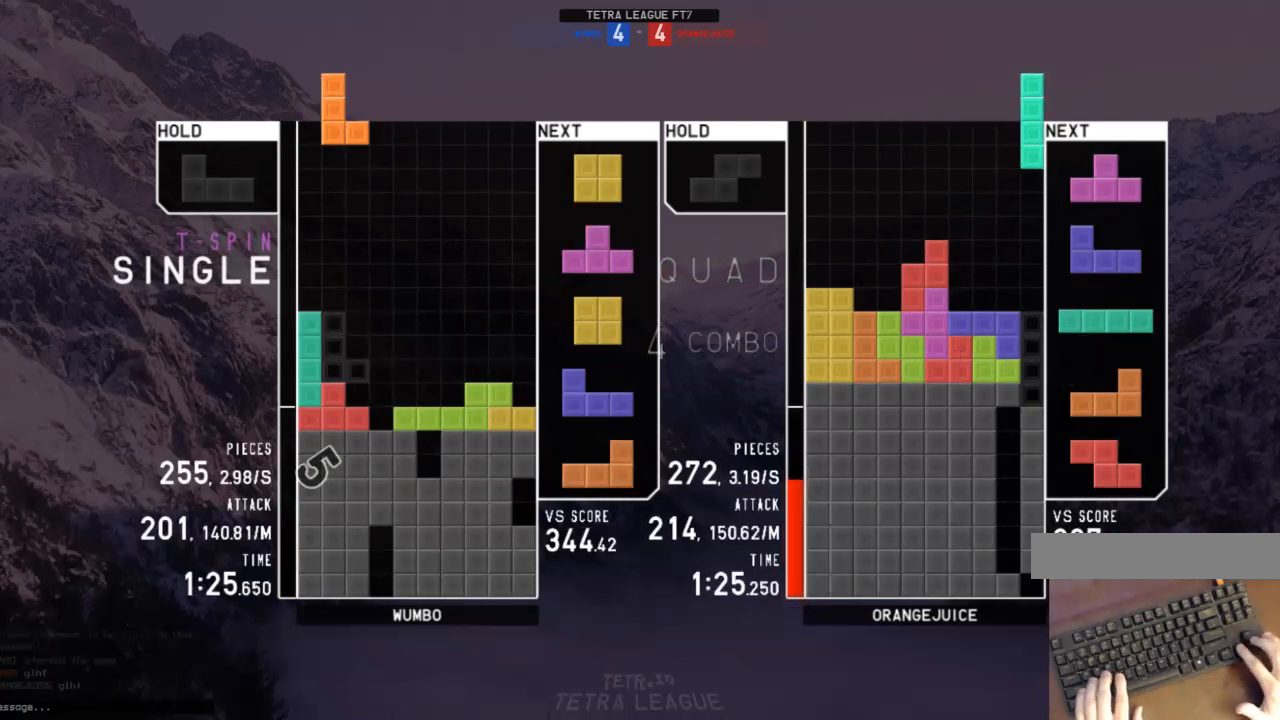
{"keys": ["left", "up"], "events": [[67, "down", "down"], [100, "right", "down"], [100, "x", "up"], [167, "c", "down"], [167, "down", "up"], [200, "shift", "down"], [233, "c", "up"], [233, "right", "up"], [300, "down", "down"], [300, "shift", "up"], [333, "down", "up"], [400, "x", "down"], [433, "left", "down"], [433, "up", "down"], [467, "x", "up"]]}
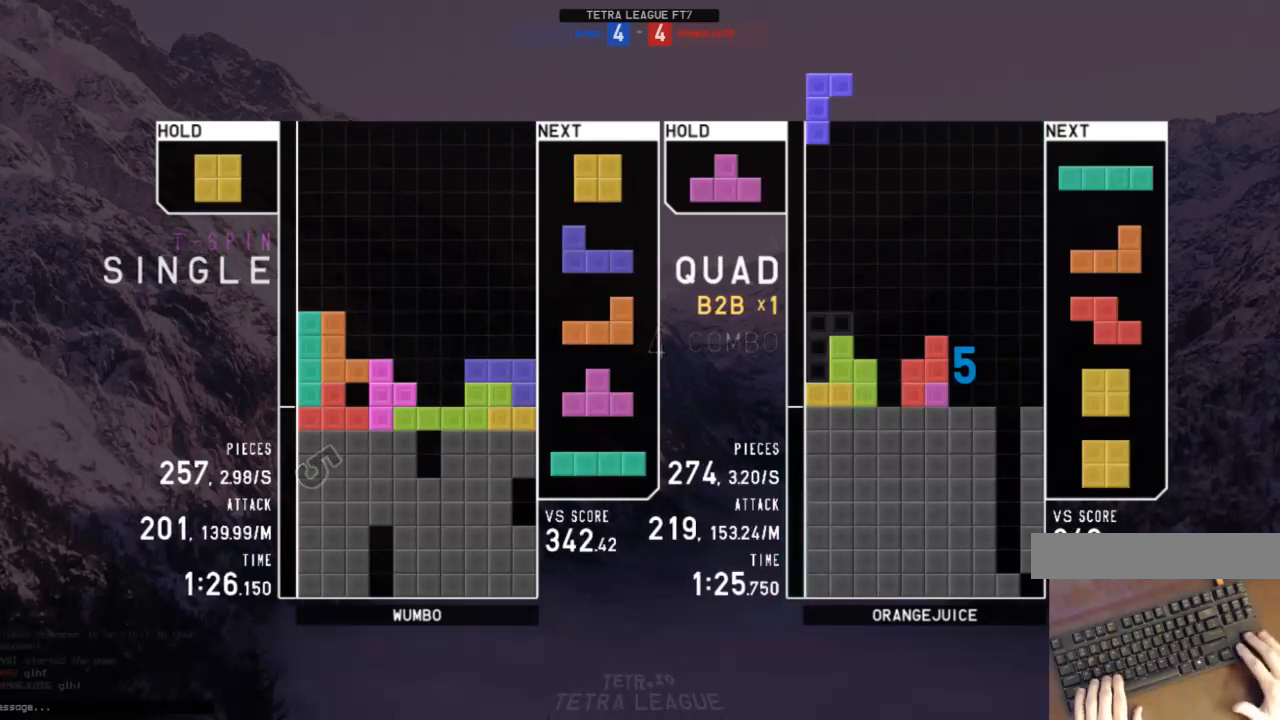
{"keys": ["down"], "events": [[33, "left", "up"], [67, "x", "down"], [133, "up", "up"], [200, "down", "down"], [200, "x", "up"], [300, "down", "up"], [300, "left", "down"], [433, "left", "up"], [500, "down", "down"]]}
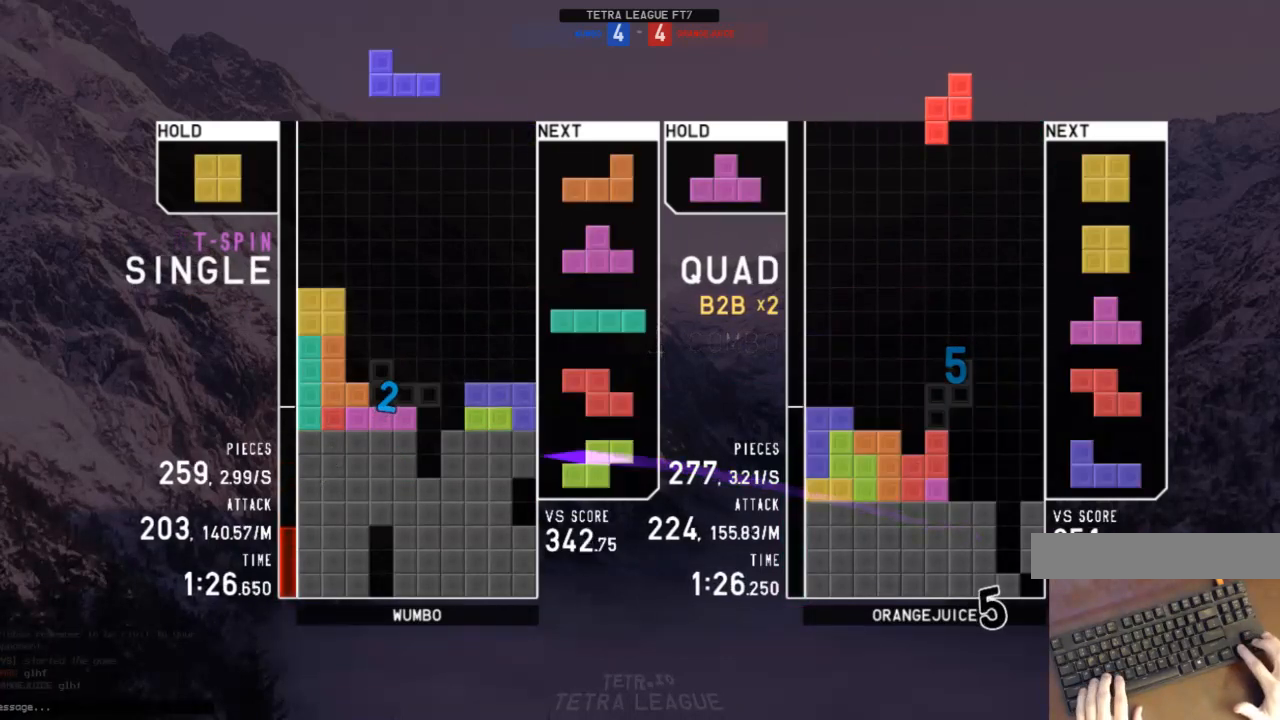
{"keys": ["down"], "events": [[33, "down", "up"], [100, "right", "down"], [100, "x", "down"], [133, "right", "up"], [167, "x", "up"], [233, "down", "down"], [267, "down", "up"], [367, "right", "down"], [400, "right", "up"], [500, "down", "down"]]}
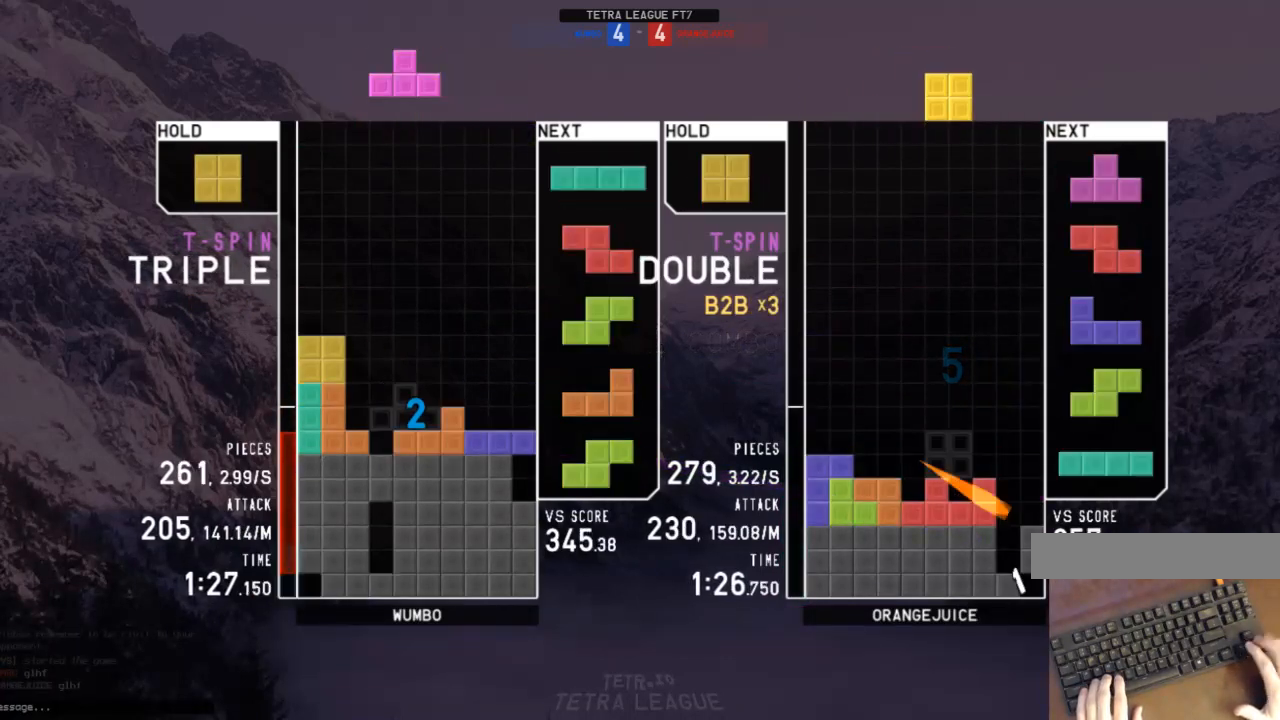
{"keys": ["right", "x"], "events": [[67, "down", "up"], [200, "left", "down"], [200, "shift", "down"], [233, "left", "up"], [233, "shift", "up"], [333, "down", "down"], [400, "right", "down"], [433, "down", "up"], [433, "x", "down"]]}
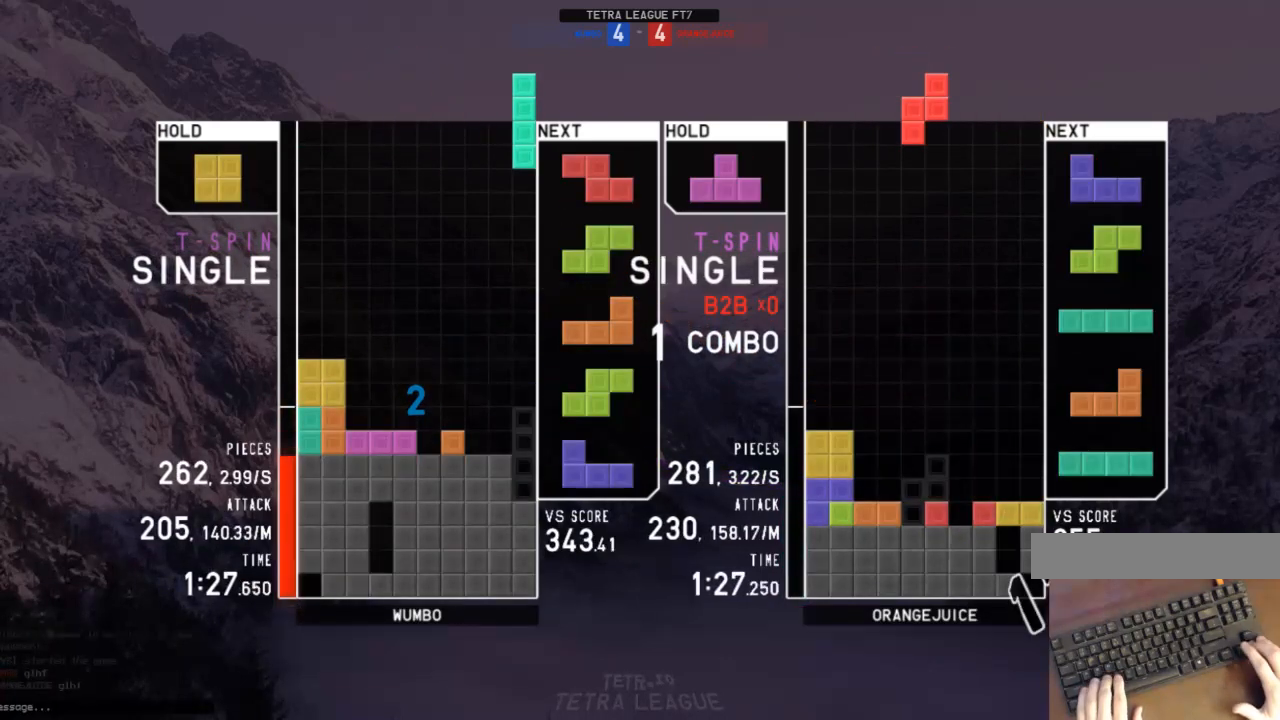
{"keys": [], "events": [[33, "down", "down"], [33, "x", "up"], [133, "c", "down"], [133, "down", "up"], [167, "right", "up"], [200, "c", "up"], [200, "left", "down"], [267, "down", "down"], [267, "left", "up"], [300, "c", "down"], [300, "down", "up"], [367, "right", "down"], [367, "x", "down"], [400, "c", "up"], [433, "right", "up"], [433, "x", "up"]]}
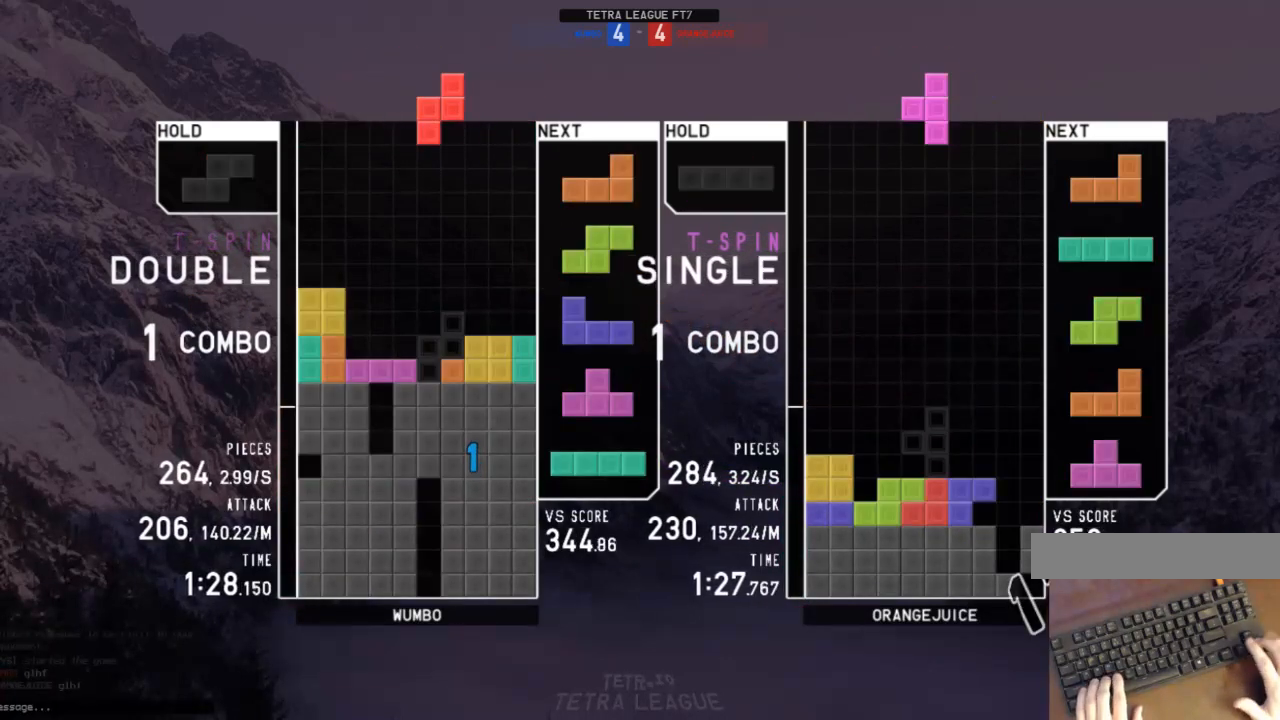
{"keys": [], "events": [[33, "down", "down"], [100, "down", "up"], [233, "left", "down"], [233, "z", "down"], [267, "left", "up"], [333, "z", "up"], [433, "down", "down"], [500, "down", "up"]]}
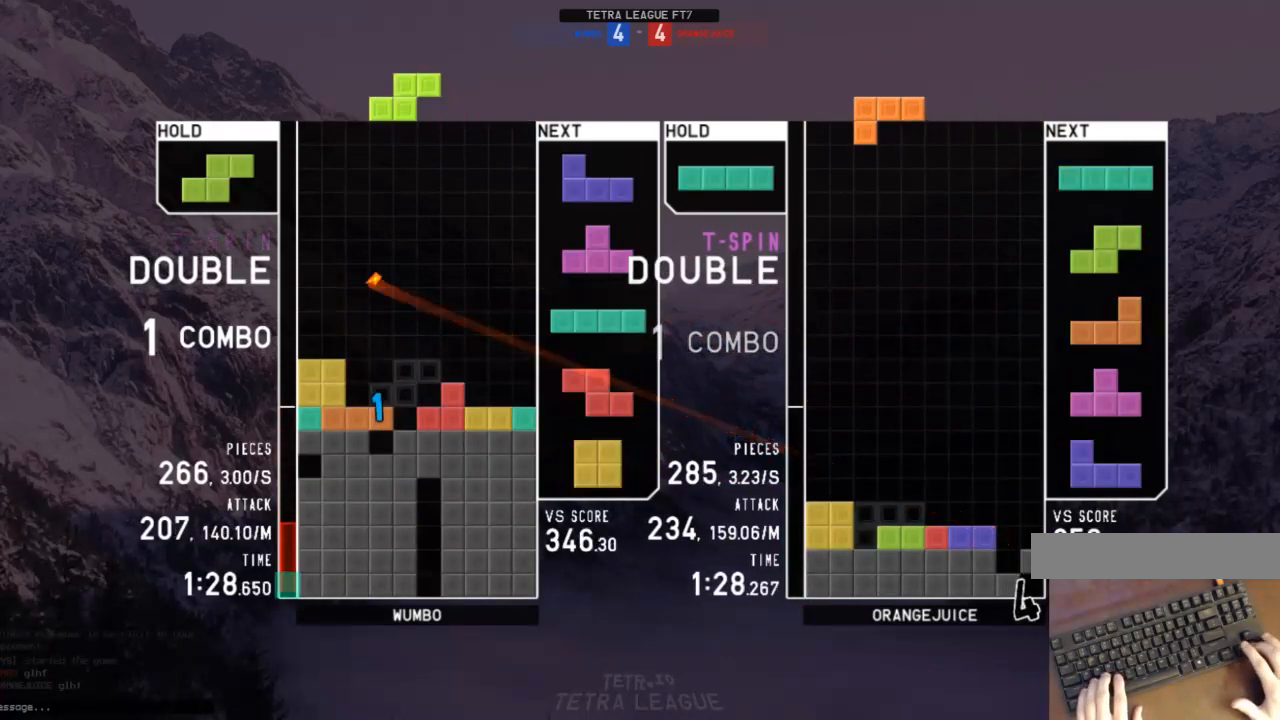
{"keys": [], "events": [[100, "right", "down"], [167, "right", "up"], [167, "x", "down"], [233, "x", "up"], [333, "right", "down"], [433, "right", "up"]]}
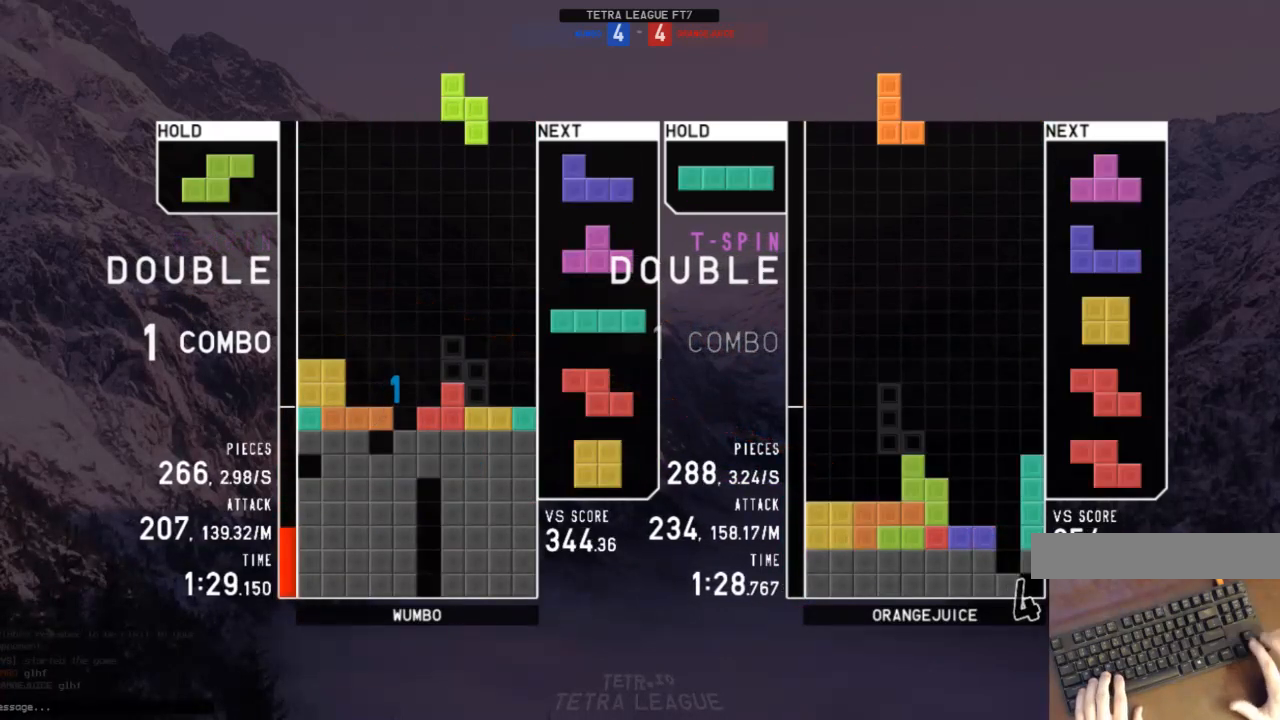
{"keys": ["down"], "events": [[33, "down", "down"], [67, "right", "down"], [133, "down", "up"], [133, "z", "down"], [200, "down", "down"], [200, "z", "up"], [267, "c", "down"], [300, "down", "up"], [367, "c", "up"], [367, "right", "up"], [400, "z", "down"], [433, "down", "down"], [500, "z", "up"]]}
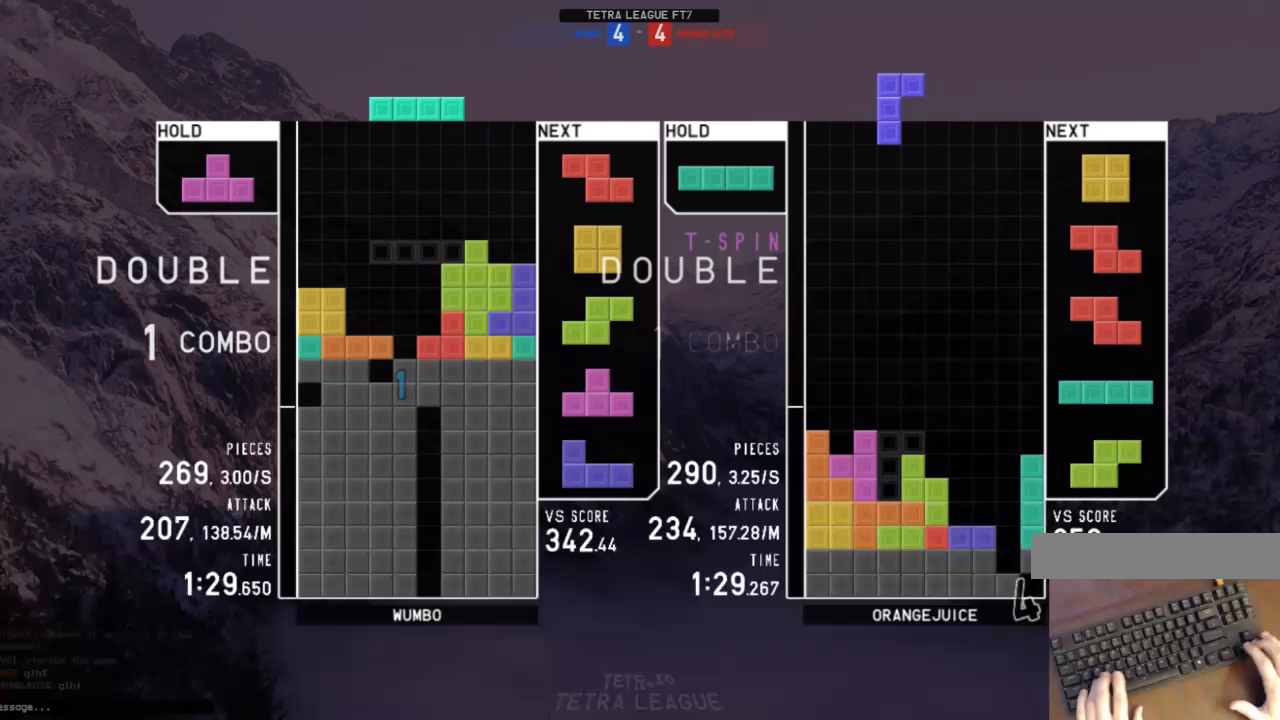
{"keys": ["c"], "events": [[33, "down", "up"], [167, "left", "down"], [233, "left", "up"], [333, "down", "down"], [367, "down", "up"], [367, "x", "down"], [400, "down", "down"], [467, "x", "up"], [500, "c", "down"], [500, "down", "up"]]}
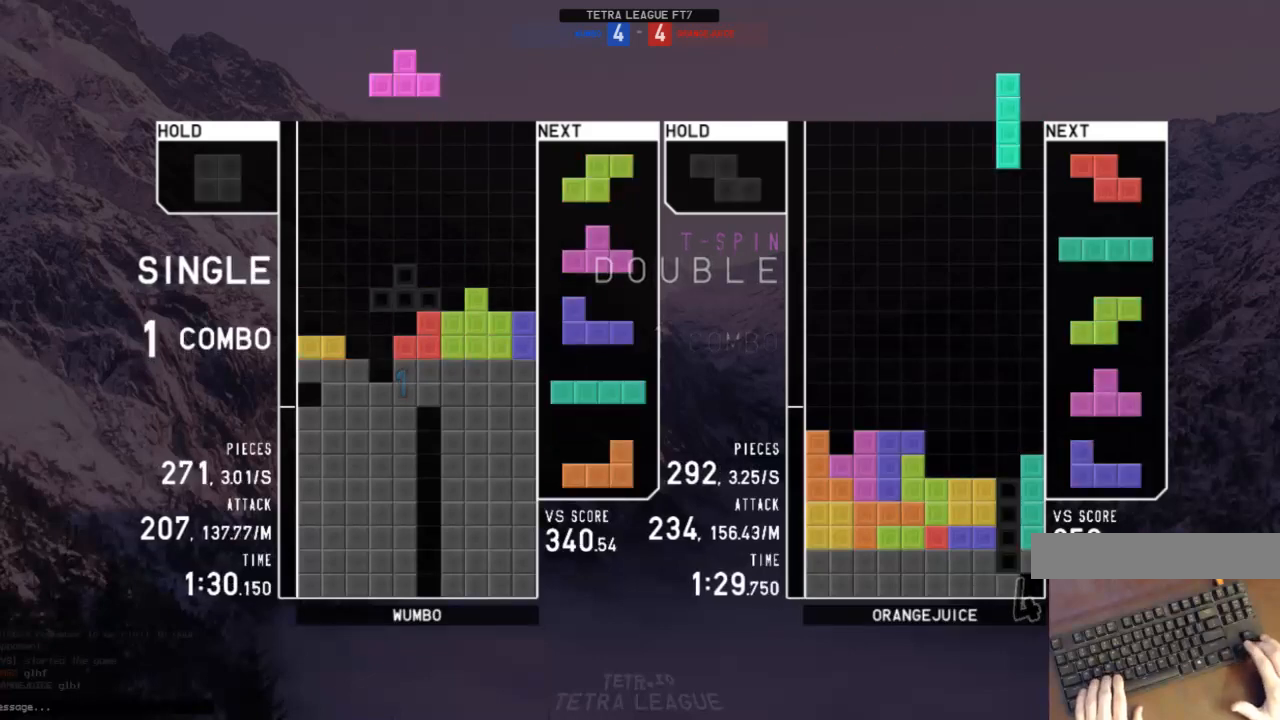
{"keys": ["down", "right"], "events": [[67, "left", "down"], [67, "z", "down"], [100, "c", "up"], [167, "down", "down"], [167, "left", "up"], [167, "z", "up"], [200, "down", "up"], [300, "left", "down"], [433, "left", "up"], [433, "right", "down"], [467, "down", "down"]]}
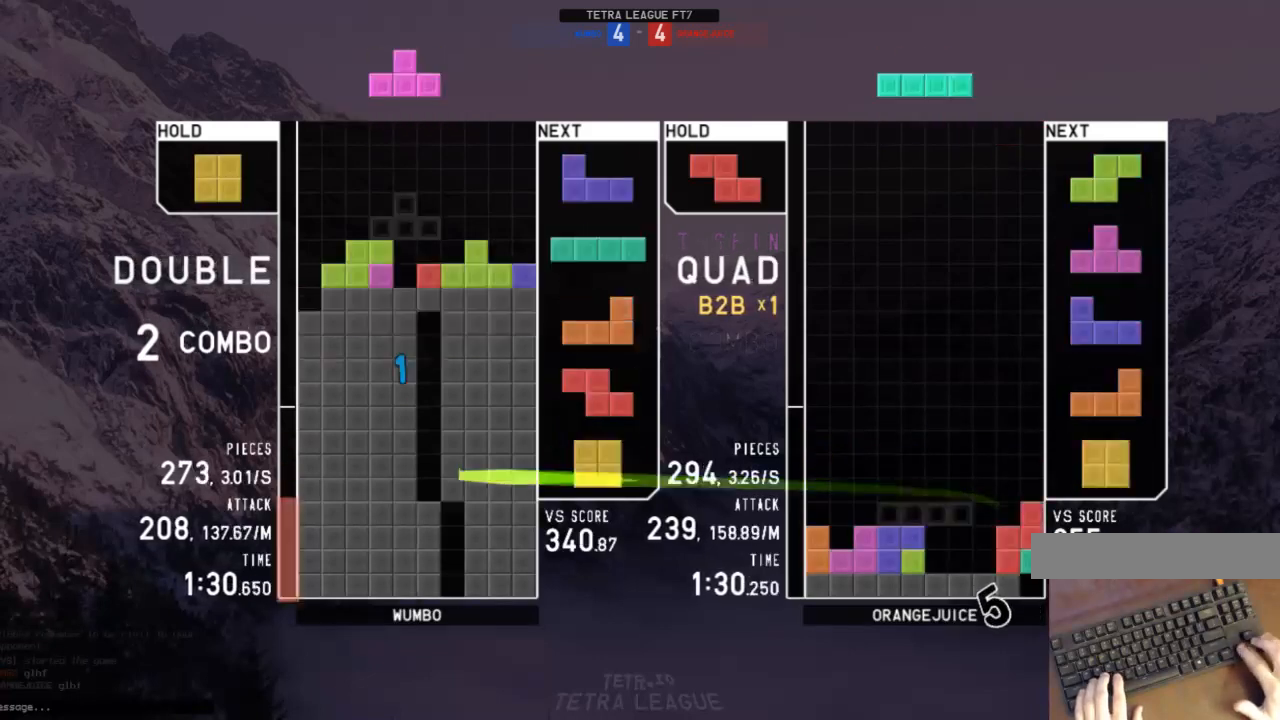
{"keys": ["down"], "events": [[33, "right", "up"], [67, "right", "down"], [133, "c", "down"], [133, "down", "up"], [200, "c", "up"], [267, "down", "down"], [267, "right", "up"], [300, "left", "down"], [367, "down", "up"], [400, "x", "down"], [433, "left", "up"], [500, "down", "down"], [500, "x", "up"]]}
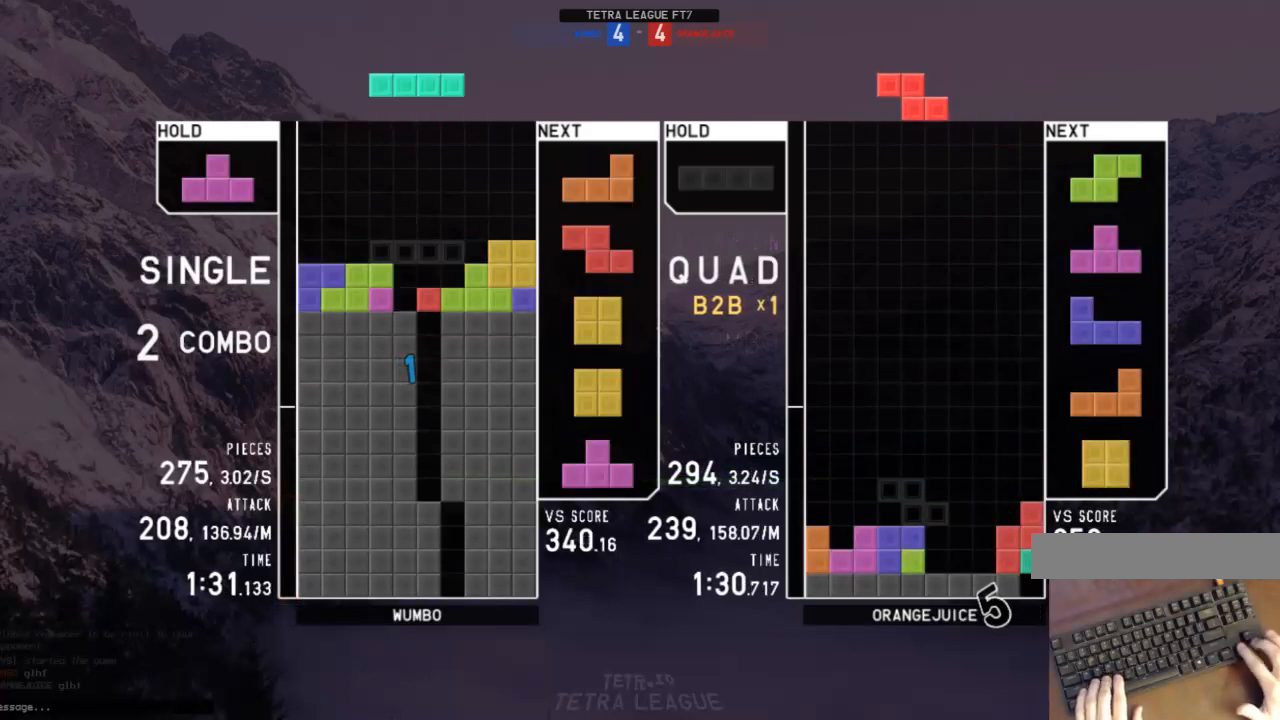
{"keys": ["down"], "events": [[33, "down", "up"], [100, "c", "down"], [133, "left", "down"], [167, "c", "up"], [267, "down", "down"], [267, "left", "up"], [333, "down", "up"], [367, "right", "down"], [367, "shift", "down"], [467, "right", "up"], [467, "shift", "up"], [500, "down", "down"]]}
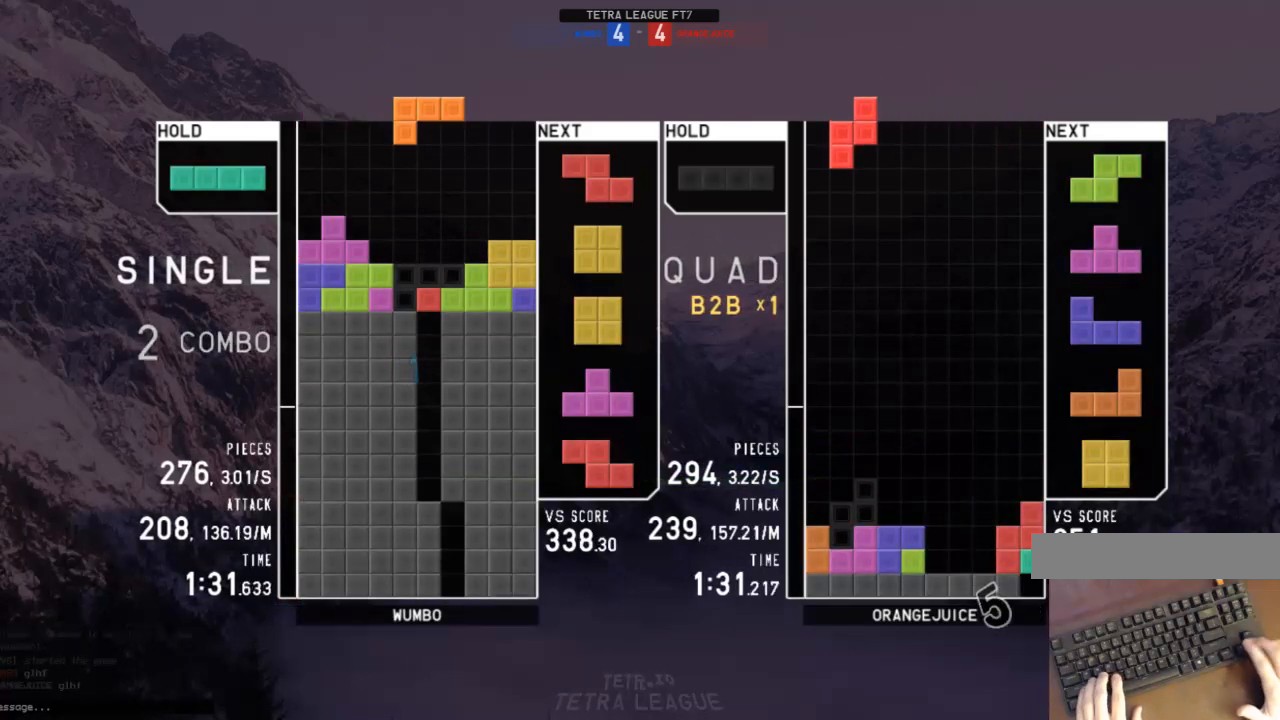
{"keys": ["right"], "events": [[67, "down", "up"], [200, "left", "down"], [233, "left", "up"], [333, "down", "down"], [400, "right", "down"], [433, "down", "up"]]}
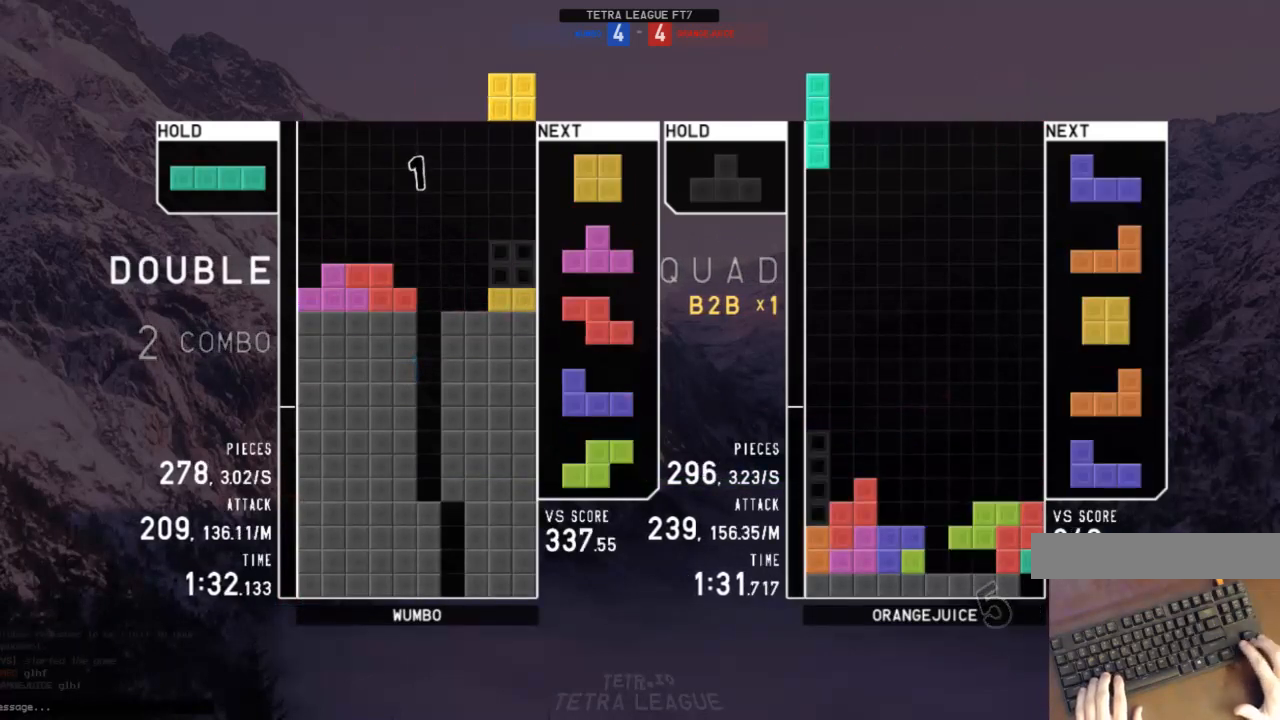
{"keys": ["left", "x"], "events": [[33, "right", "up"], [67, "down", "down"], [133, "down", "up"], [167, "right", "down"], [267, "right", "up"], [300, "right", "down"], [367, "down", "down"], [367, "right", "up"], [400, "down", "up"], [400, "left", "down"], [433, "x", "down"]]}
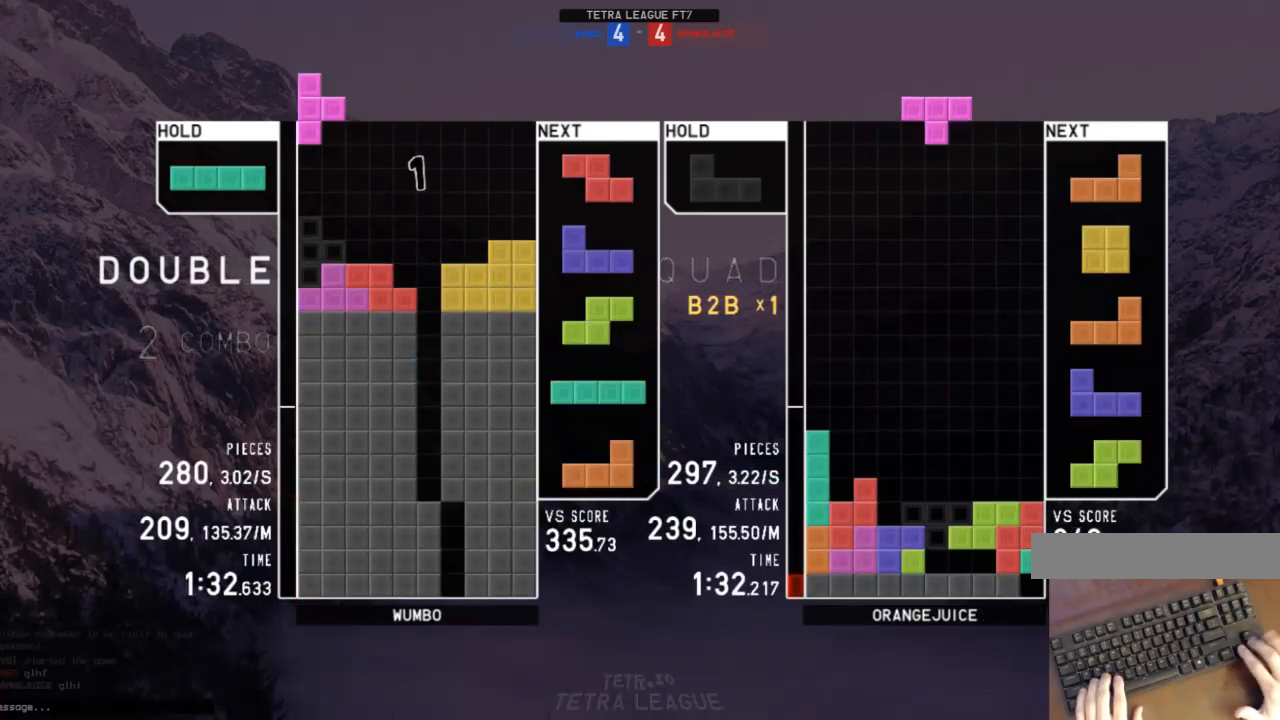
{"keys": ["left"], "events": [[33, "down", "down"], [33, "x", "up"], [100, "down", "up"], [133, "left", "up"], [167, "right", "down"], [233, "right", "up"], [333, "down", "down"], [333, "left", "down"], [367, "down", "up"]]}
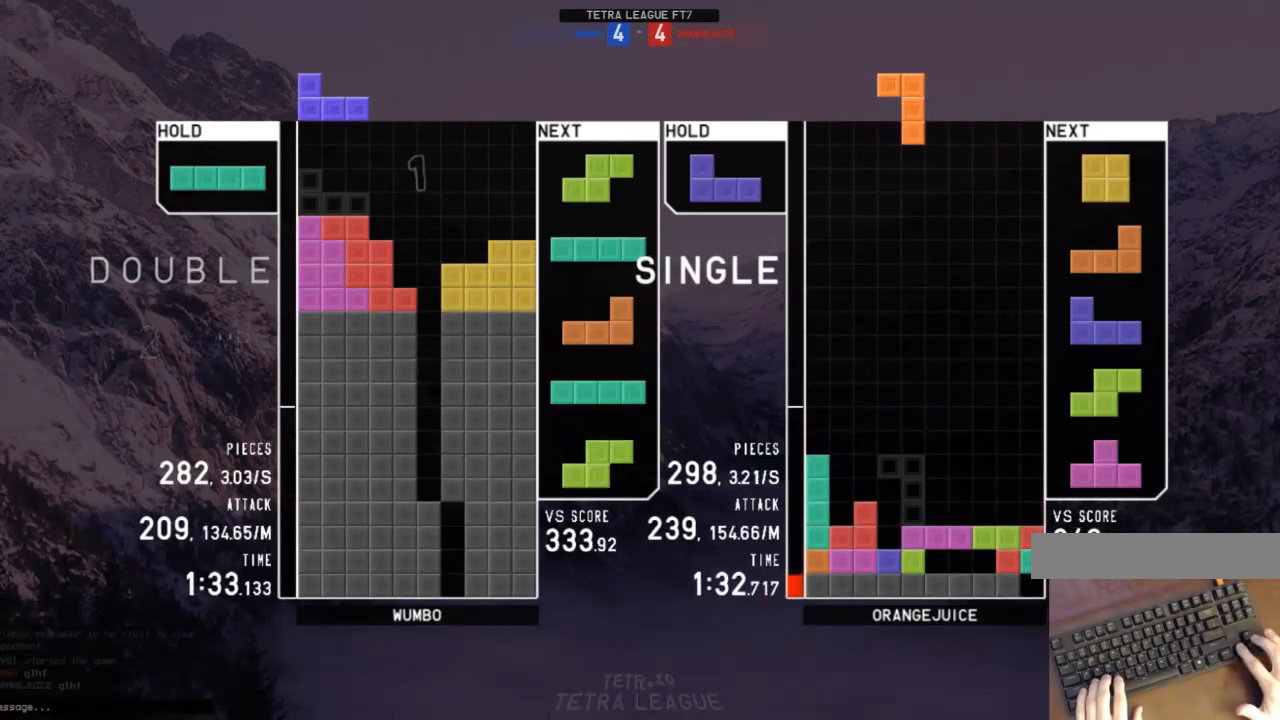
{"keys": ["x"], "events": [[67, "left", "up"], [100, "down", "down"], [200, "down", "up"], [300, "x", "down"], [400, "x", "up"], [433, "down", "down"], [467, "down", "up"], [467, "x", "down"]]}
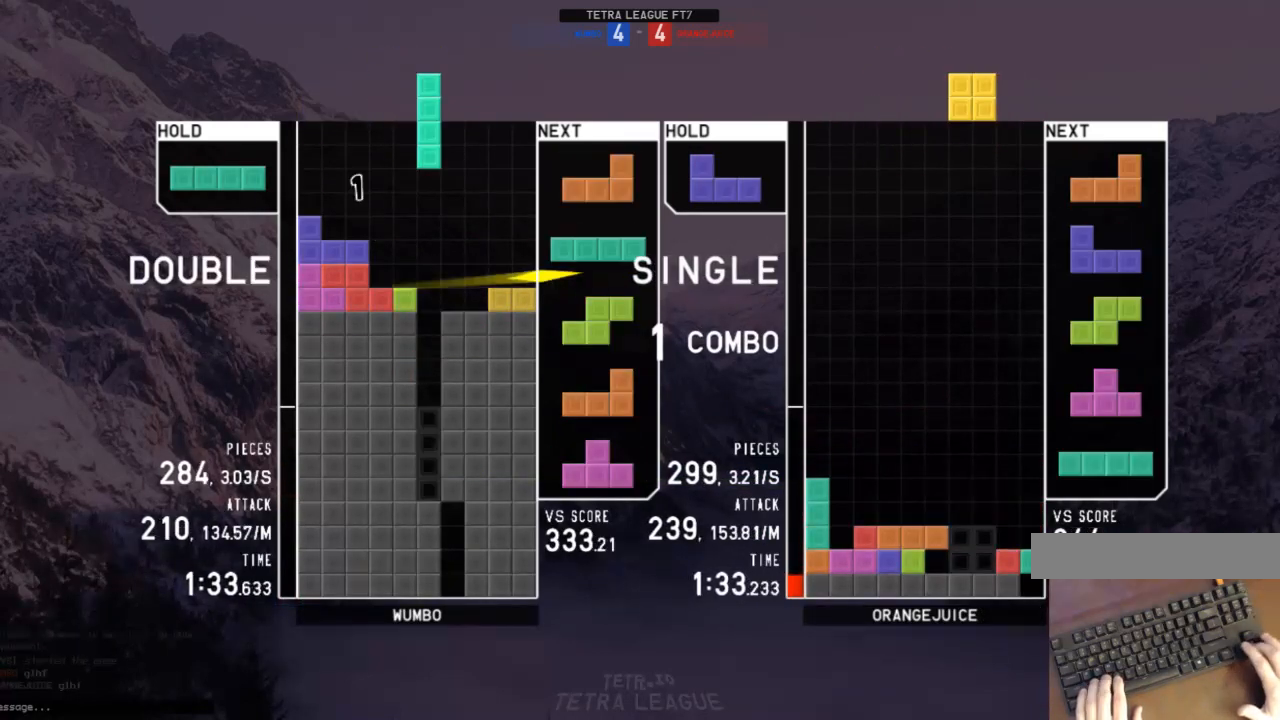
{"keys": [], "events": [[67, "down", "down"], [133, "x", "up"], [200, "down", "up"], [367, "c", "down"], [400, "x", "down"], [433, "c", "up"], [500, "x", "up"]]}
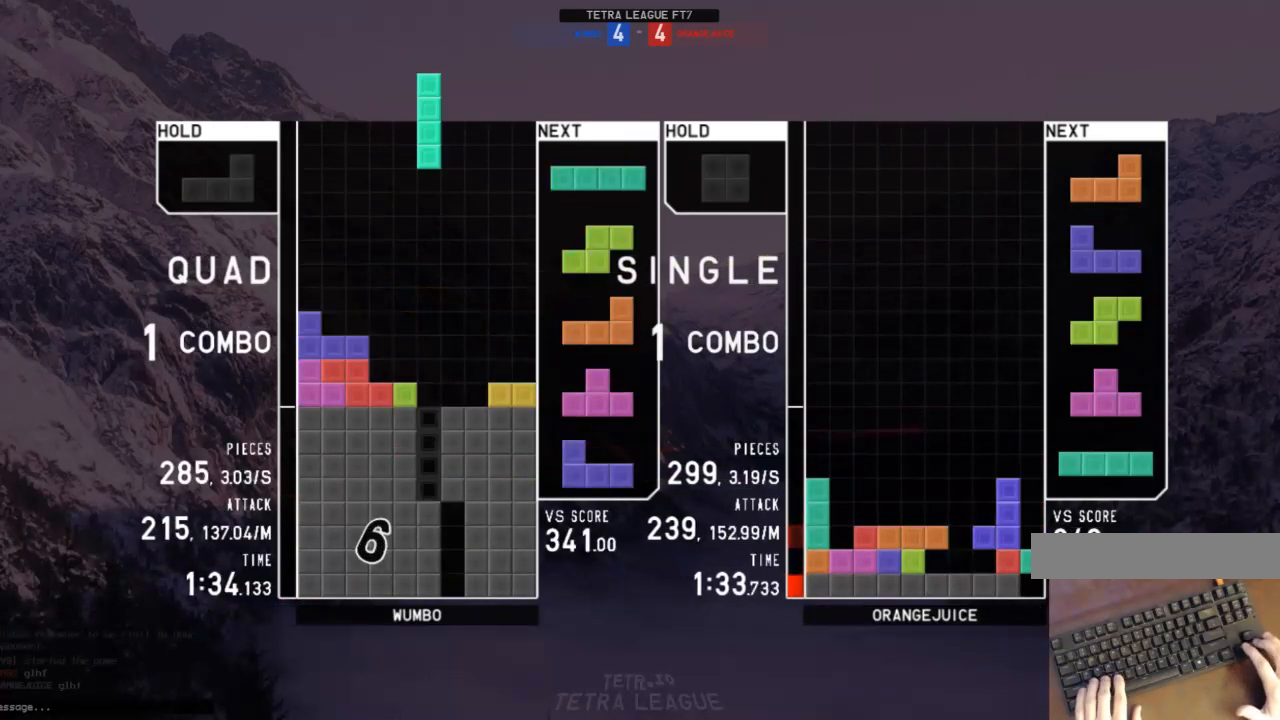
{"keys": ["right"], "events": [[100, "down", "down"], [133, "down", "up"], [167, "right", "down"], [167, "x", "down"], [233, "right", "up"], [267, "x", "up"], [333, "down", "down"], [367, "down", "up"], [400, "c", "down"], [400, "right", "down"], [500, "c", "up"]]}
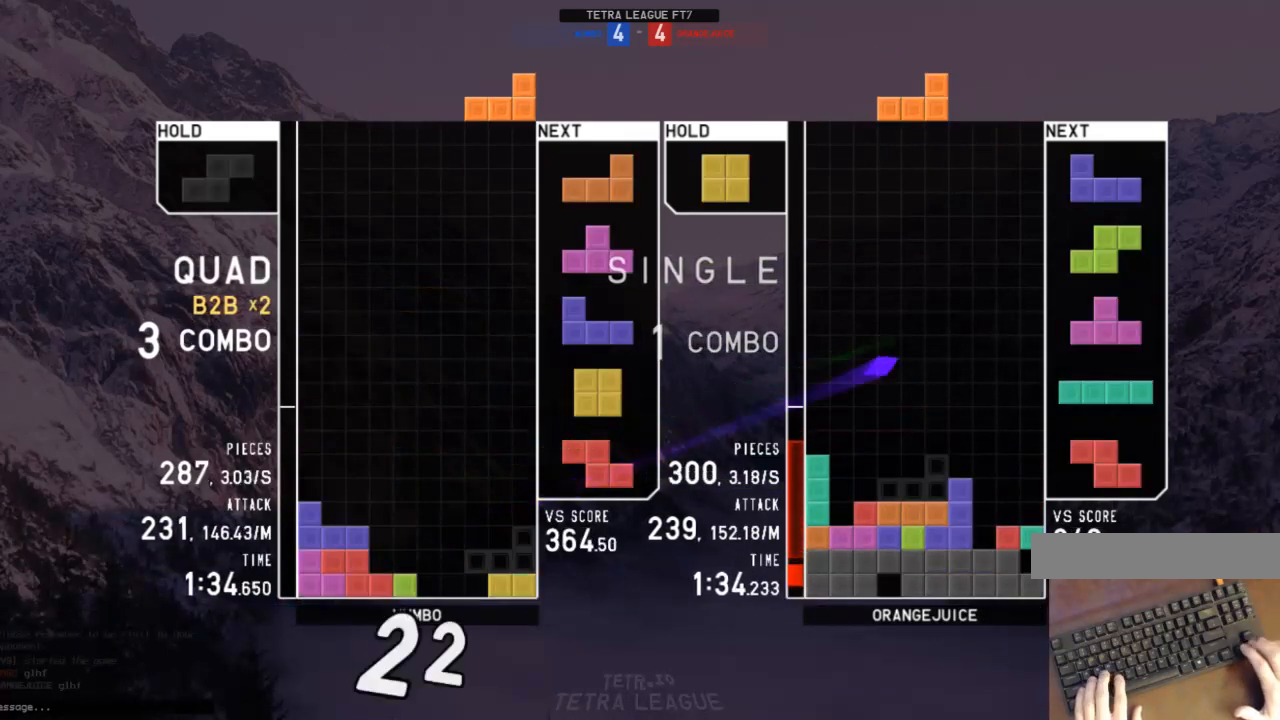
{"keys": ["c"], "events": [[167, "right", "up"], [200, "shift", "down"], [300, "down", "down"], [300, "shift", "up"], [400, "down", "up"], [467, "c", "down"]]}
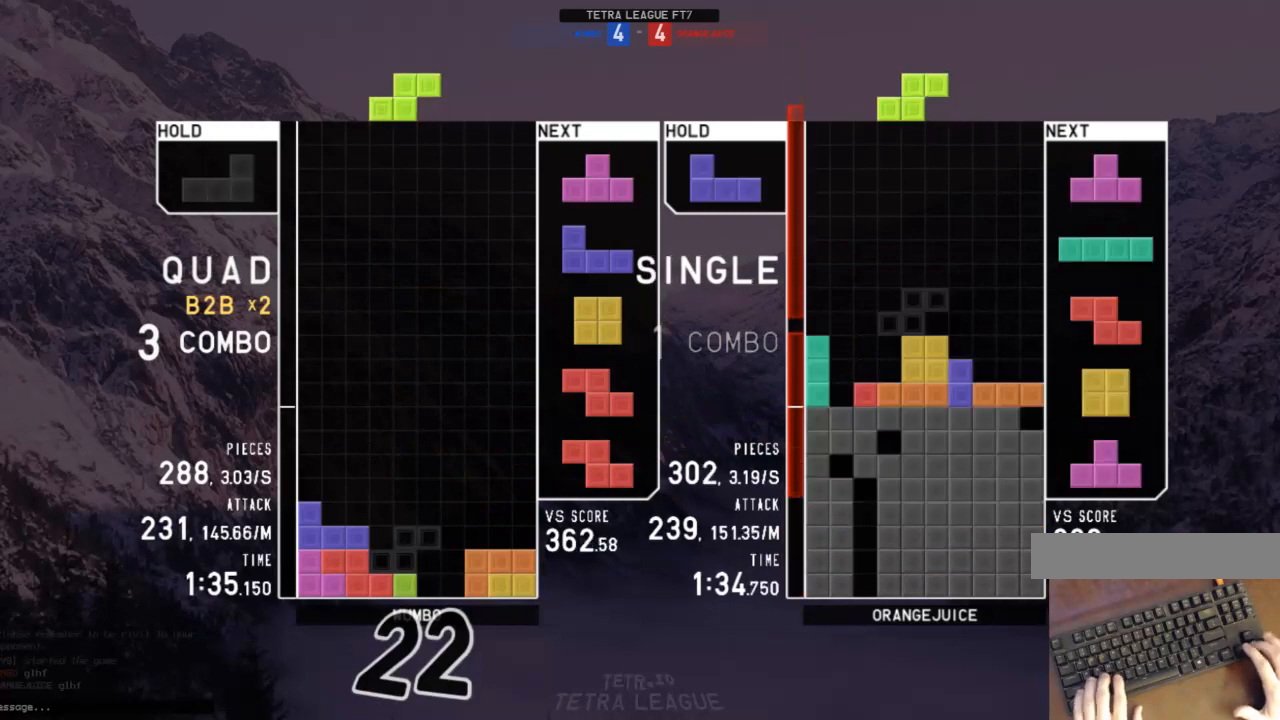
{"keys": ["down", "right"], "events": [[67, "c", "up"], [67, "x", "down"], [133, "down", "down"], [133, "x", "up"], [167, "down", "up"], [200, "c", "down"], [267, "left", "down"], [267, "z", "down"], [300, "c", "up"], [367, "down", "down"], [367, "left", "up"], [367, "right", "down"], [367, "z", "up"], [400, "down", "up"], [433, "z", "down"], [500, "down", "down"], [500, "z", "up"]]}
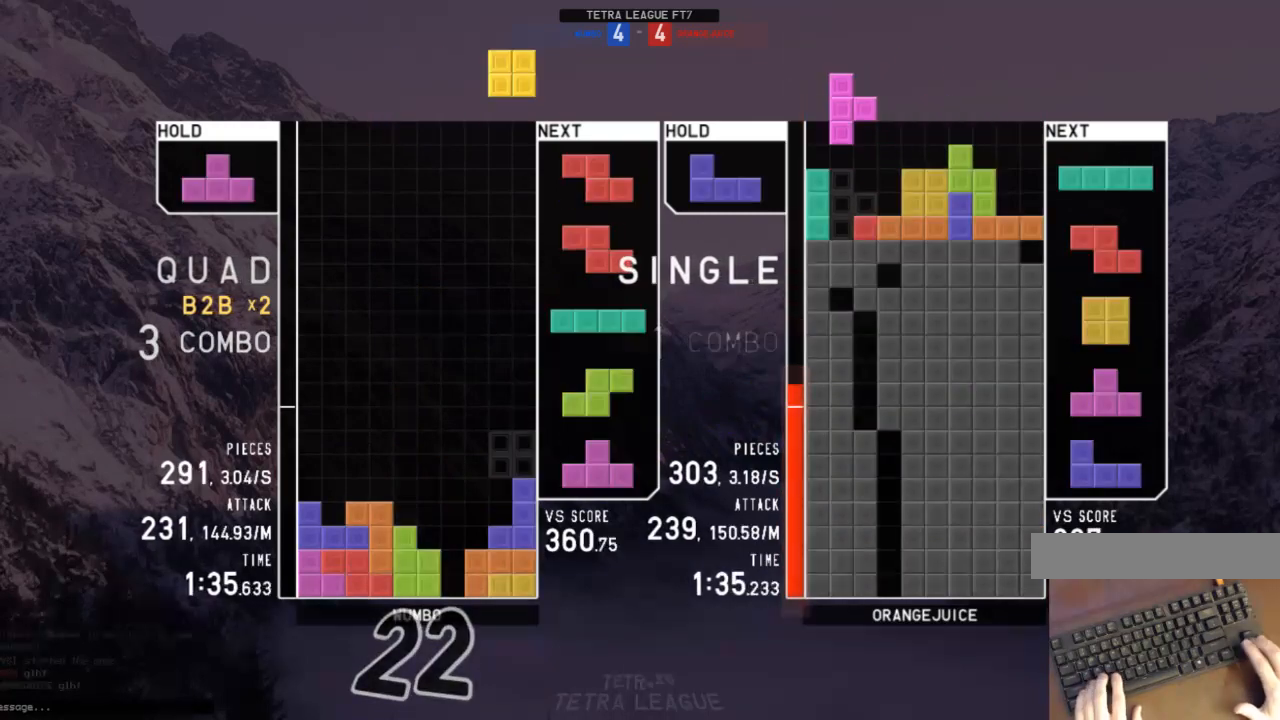
{"keys": ["down", "z"], "events": [[33, "down", "up"], [100, "left", "down"], [100, "right", "up"], [200, "down", "down"], [200, "left", "up"], [233, "c", "down"], [233, "down", "up"], [267, "right", "down"], [267, "z", "down"], [333, "c", "up"], [333, "up", "down"], [367, "z", "up"], [467, "right", "up"], [467, "up", "up"], [467, "z", "down"], [500, "down", "down"]]}
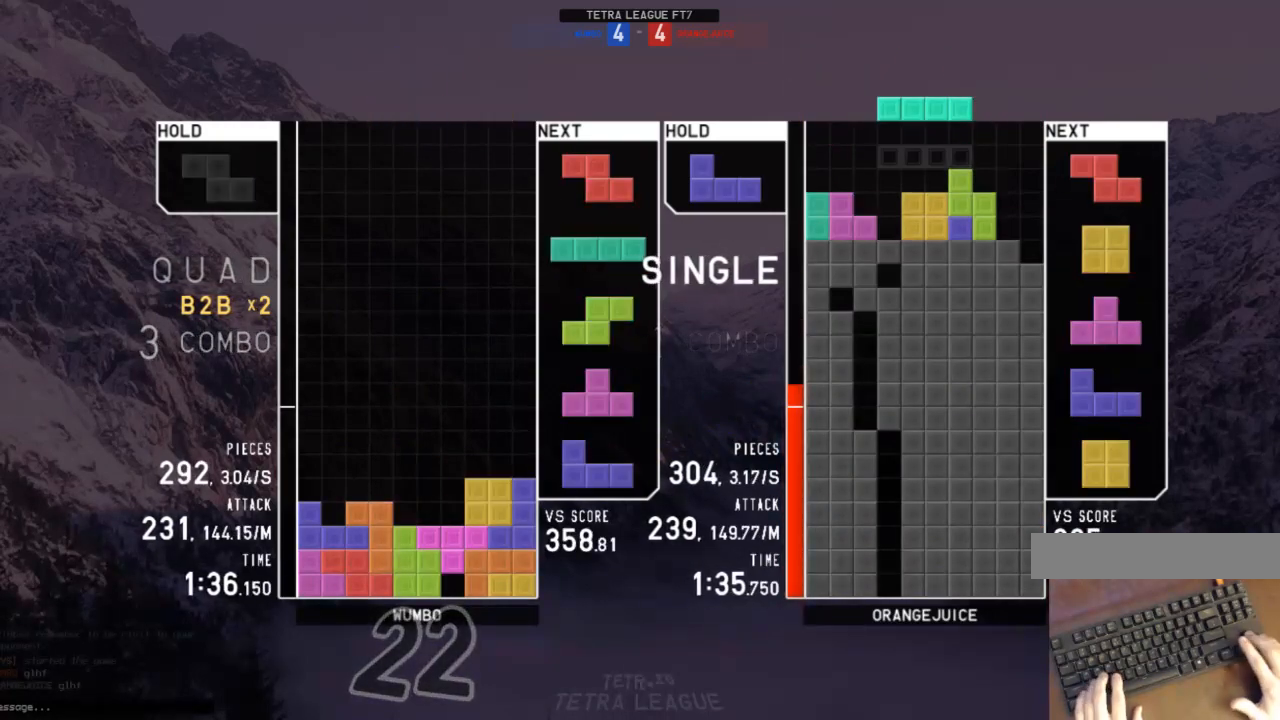
{"keys": ["down"], "events": [[67, "left", "down"], [67, "z", "up"], [100, "down", "up"], [200, "left", "up"], [233, "x", "down"], [300, "down", "down"], [333, "c", "down"], [333, "down", "up"], [333, "left", "down"], [333, "x", "up"], [400, "z", "down"], [467, "c", "up"], [467, "down", "down"], [467, "left", "up"], [467, "z", "up"]]}
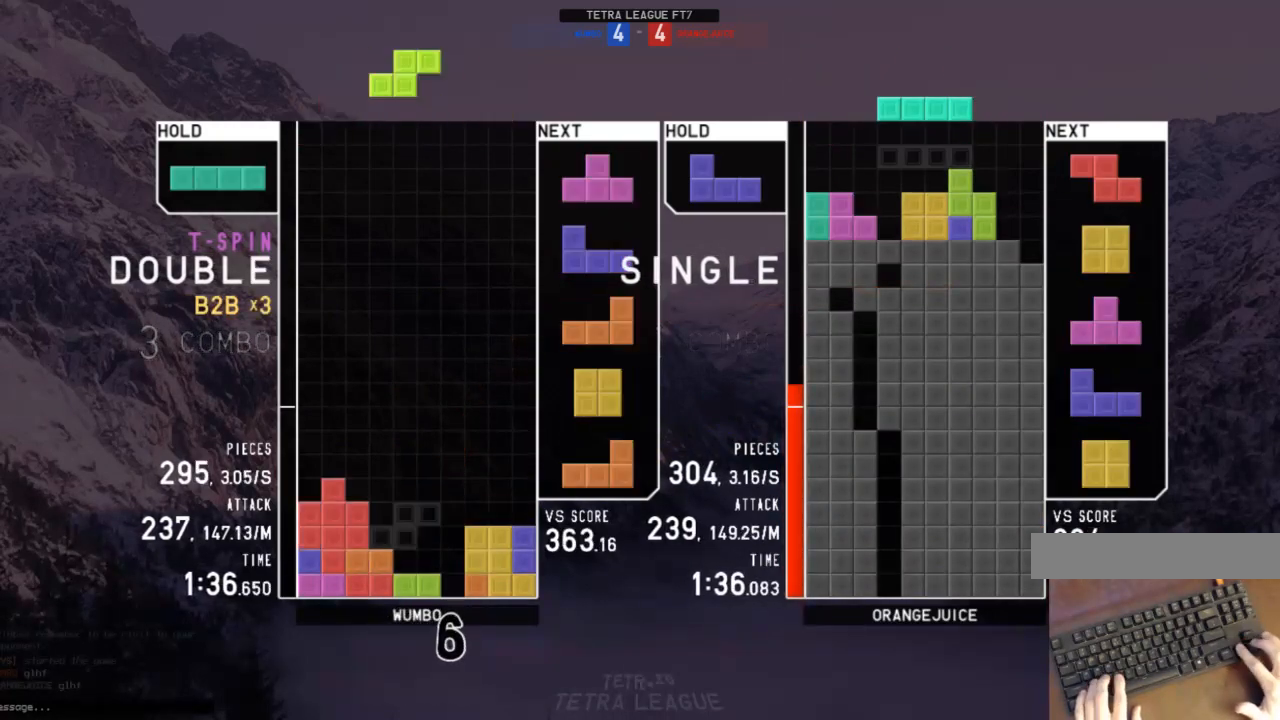
{"keys": [], "events": [[67, "down", "up"], [67, "z", "down"], [167, "down", "down"], [167, "z", "up"], [200, "c", "down"], [200, "down", "up"], [267, "x", "down"], [300, "c", "up"], [300, "down", "down"], [367, "right", "down"], [367, "x", "up"], [400, "down", "up"], [500, "right", "up"]]}
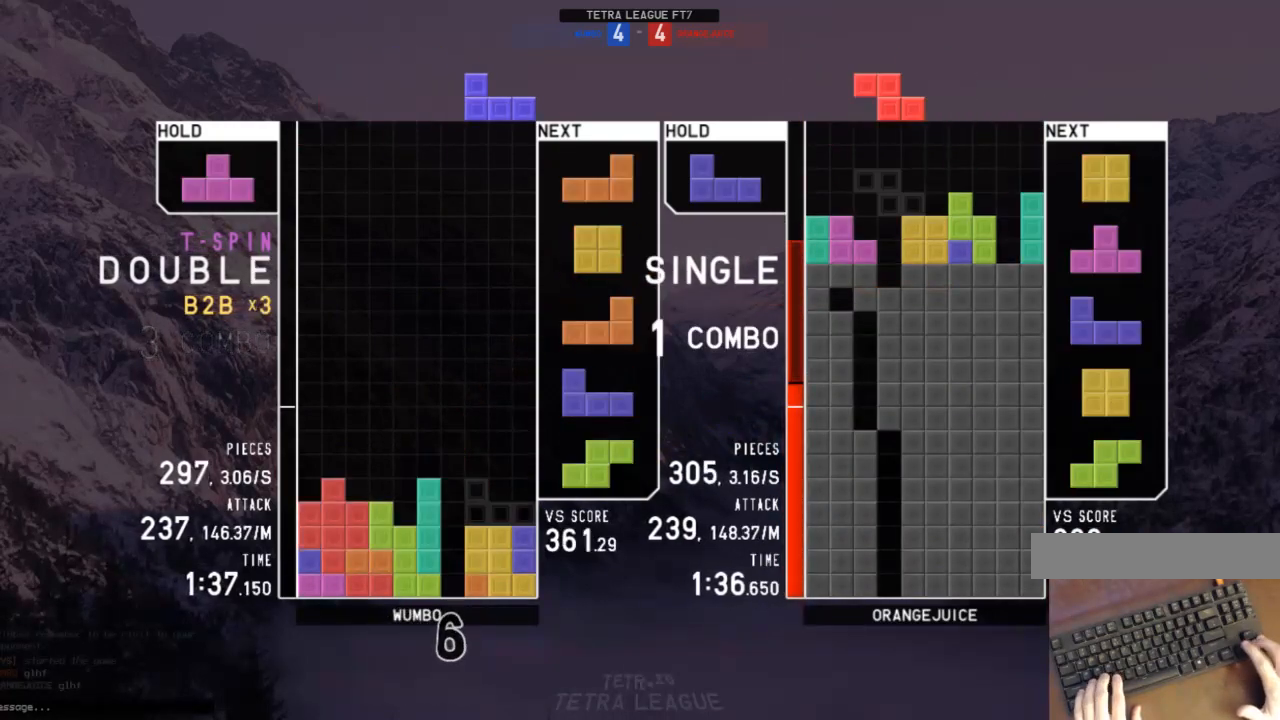
{"keys": [], "events": [[100, "down", "down"], [133, "down", "up"]]}